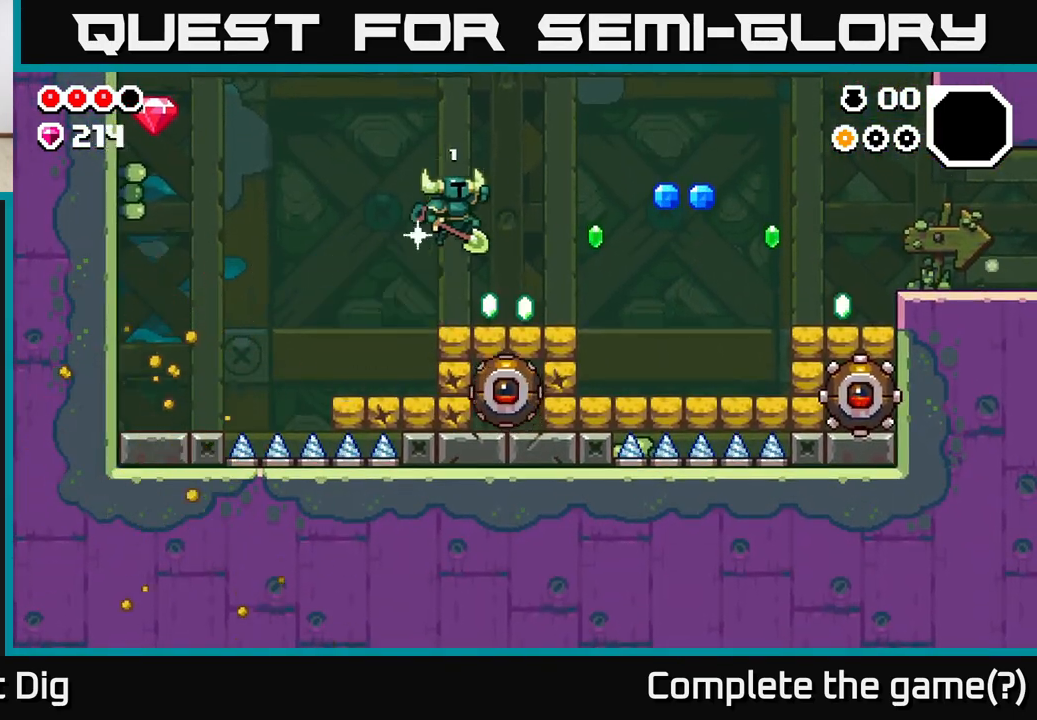
Gameplay with a controller (Xbox layout); each line is a JSON object with the inputs held at the frame after it. "events" lists button and stick changes between this image and that frame as [ms after this image, input, new state], when the widget could be followed in between.
{"buttons": [], "left_stick": "right", "right_stick": "center", "events": [[83, "left_stick", "center"], [200, "left_stick", "right"]]}
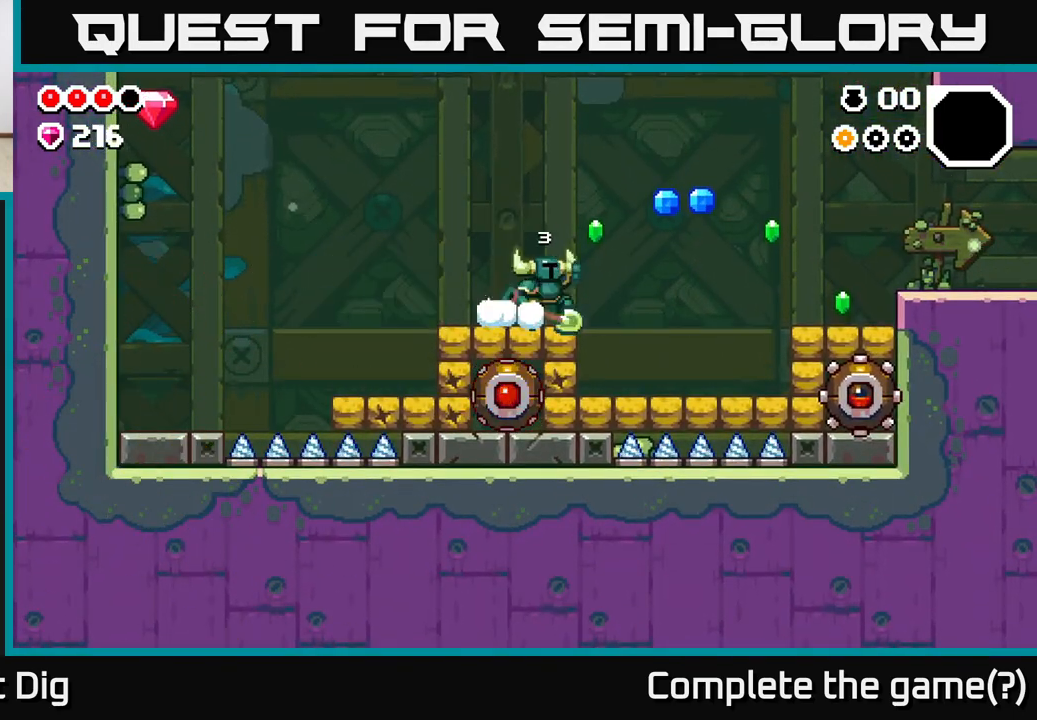
{"buttons": [], "left_stick": "right", "right_stick": "center", "events": [[17, "A", "down"], [100, "A", "up"]]}
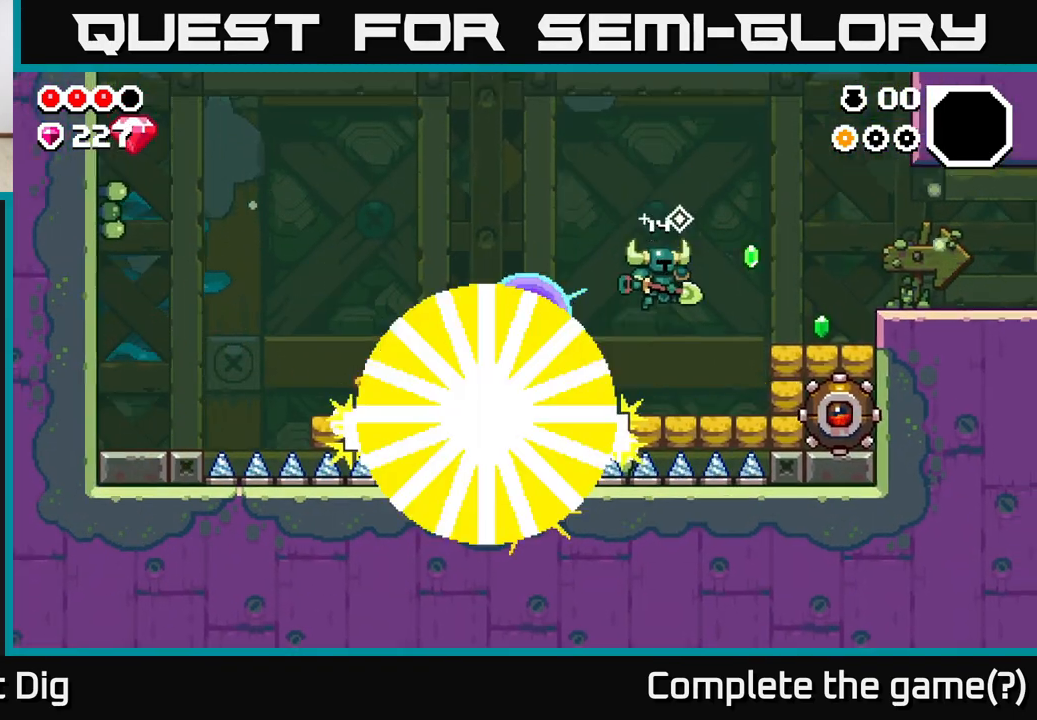
{"buttons": [], "left_stick": "right", "right_stick": "center", "events": [[283, "A", "down"], [300, "left_stick", "center"], [400, "left_stick", "right"], [500, "A", "up"]]}
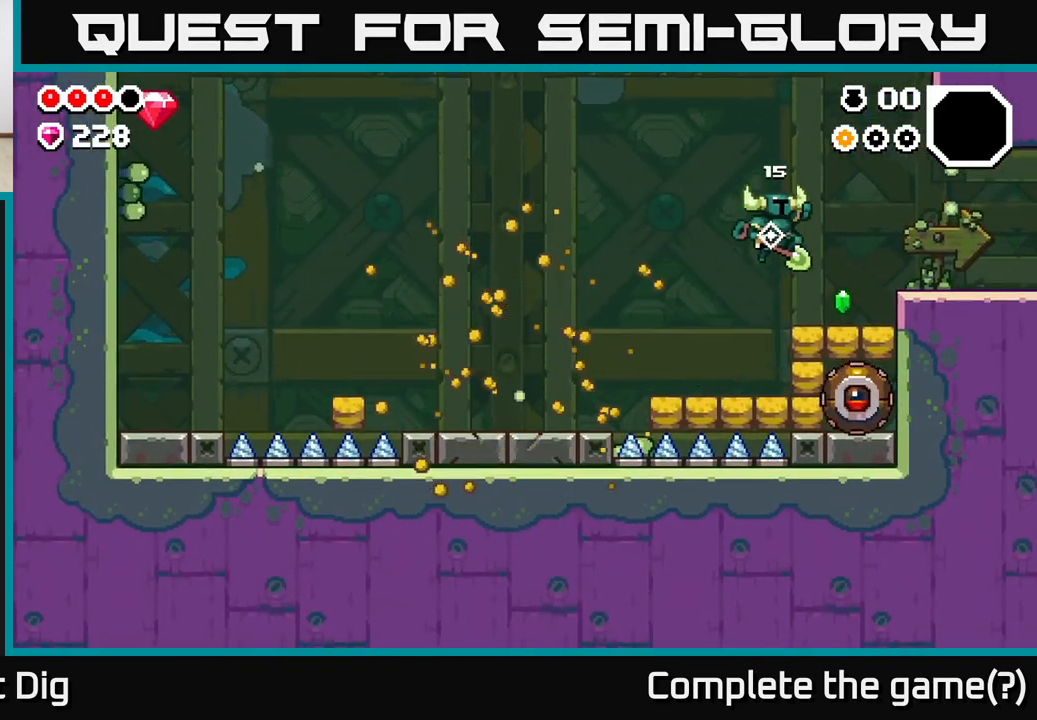
{"buttons": ["A"], "left_stick": "right", "right_stick": "center", "events": [[167, "left_stick", "center"], [350, "left_stick", "right"], [467, "A", "down"]]}
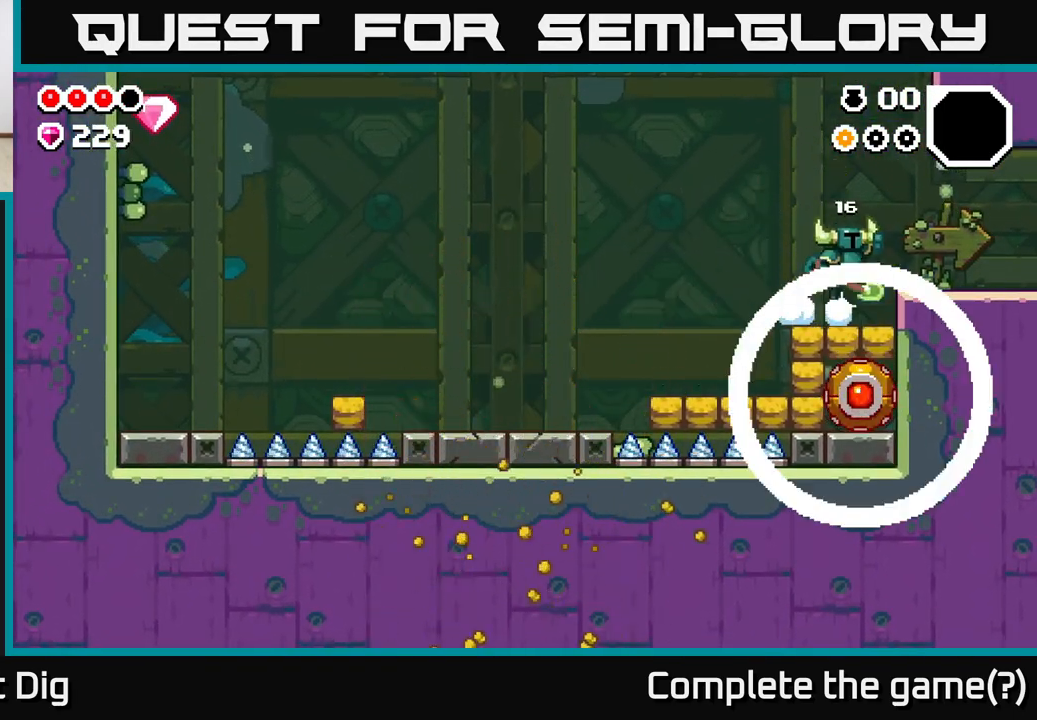
{"buttons": [], "left_stick": "right", "right_stick": "center", "events": [[417, "A", "up"]]}
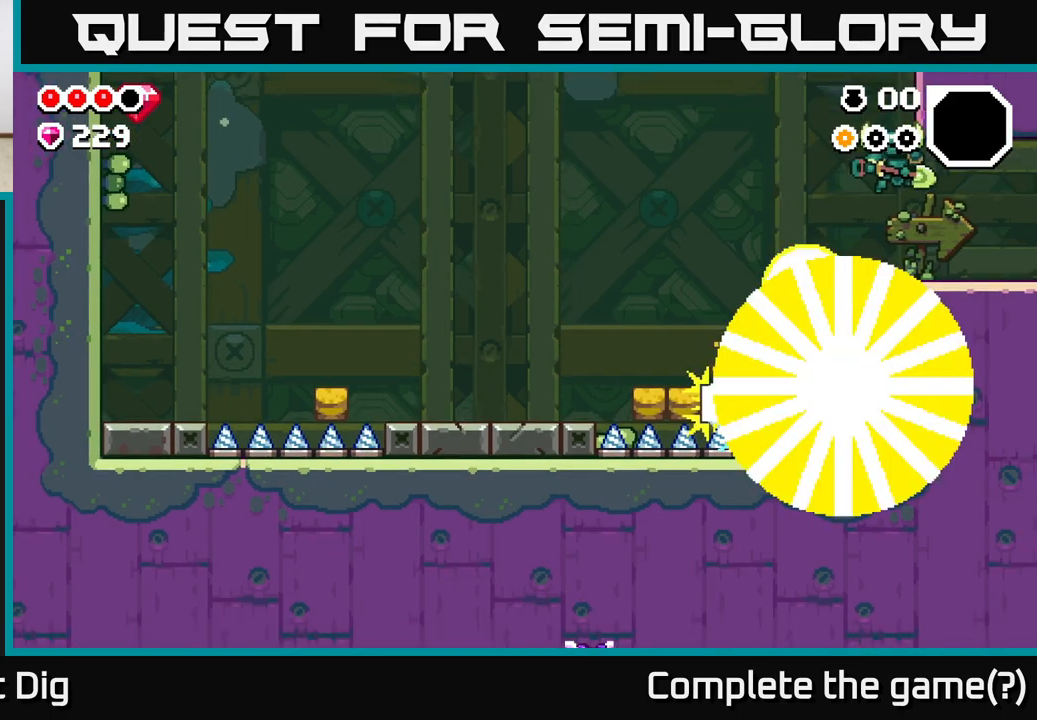
{"buttons": [], "left_stick": "left", "right_stick": "center", "events": [[150, "left_stick", "up"], [200, "left_stick", "left"], [333, "left_stick", "center"], [433, "left_stick", "left"]]}
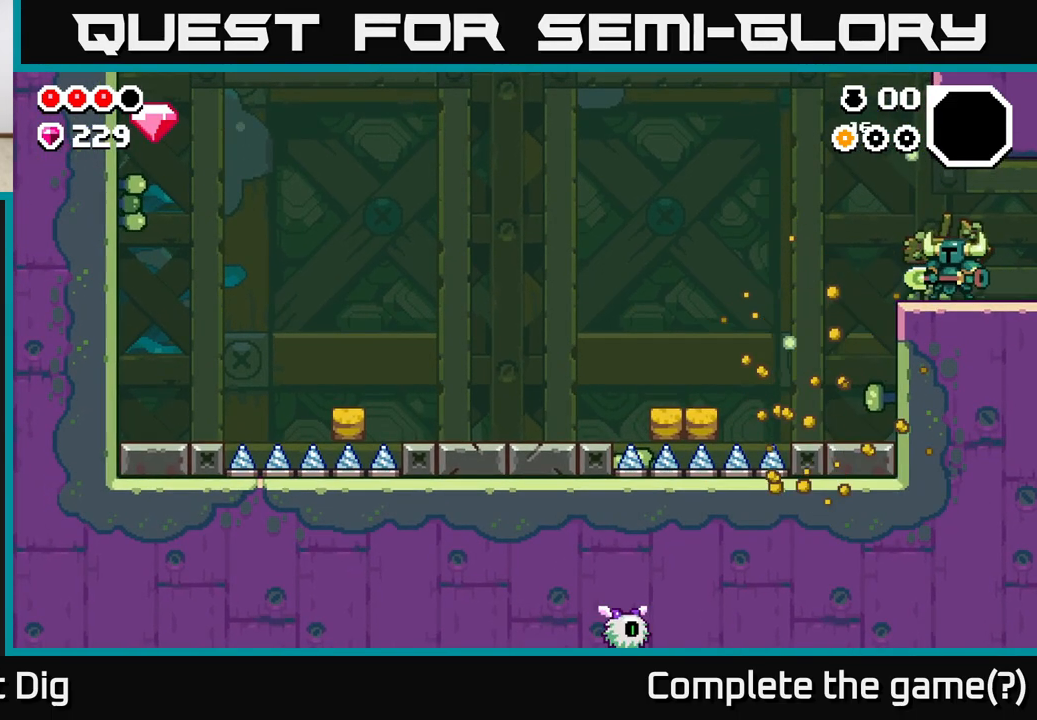
{"buttons": ["A"], "left_stick": "right", "right_stick": "center", "events": [[233, "A", "down"], [400, "left_stick", "right"]]}
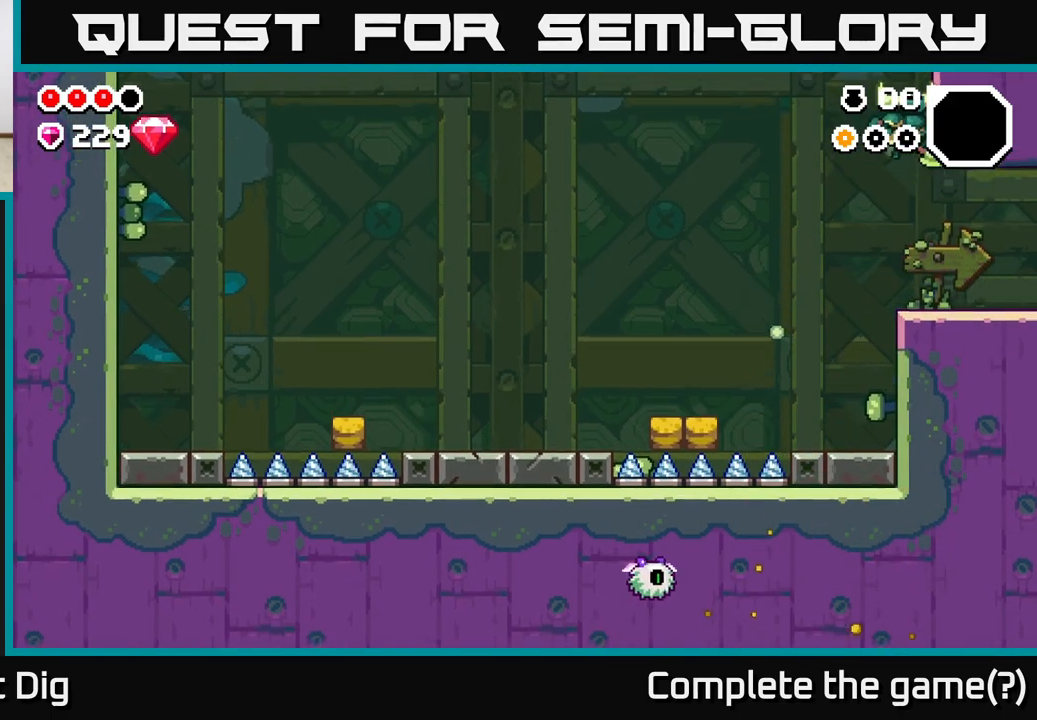
{"buttons": [], "left_stick": "right", "right_stick": "center", "events": [[217, "A", "up"], [233, "left_stick", "center"], [467, "left_stick", "right"]]}
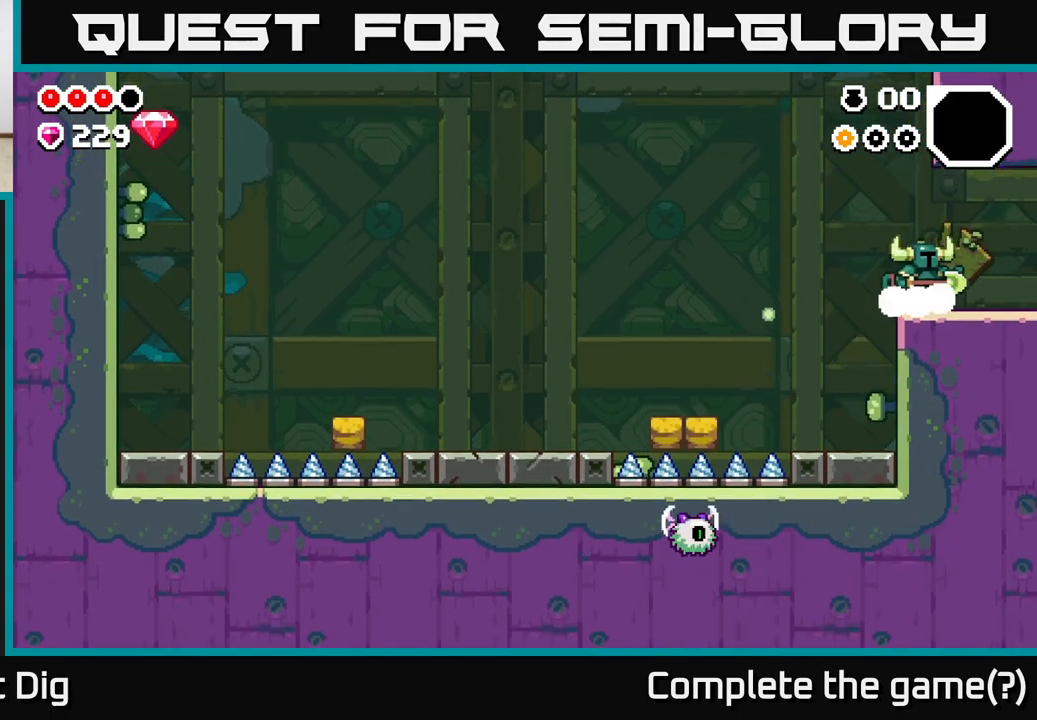
{"buttons": [], "left_stick": "right", "right_stick": "center", "events": [[83, "A", "down"], [183, "A", "up"]]}
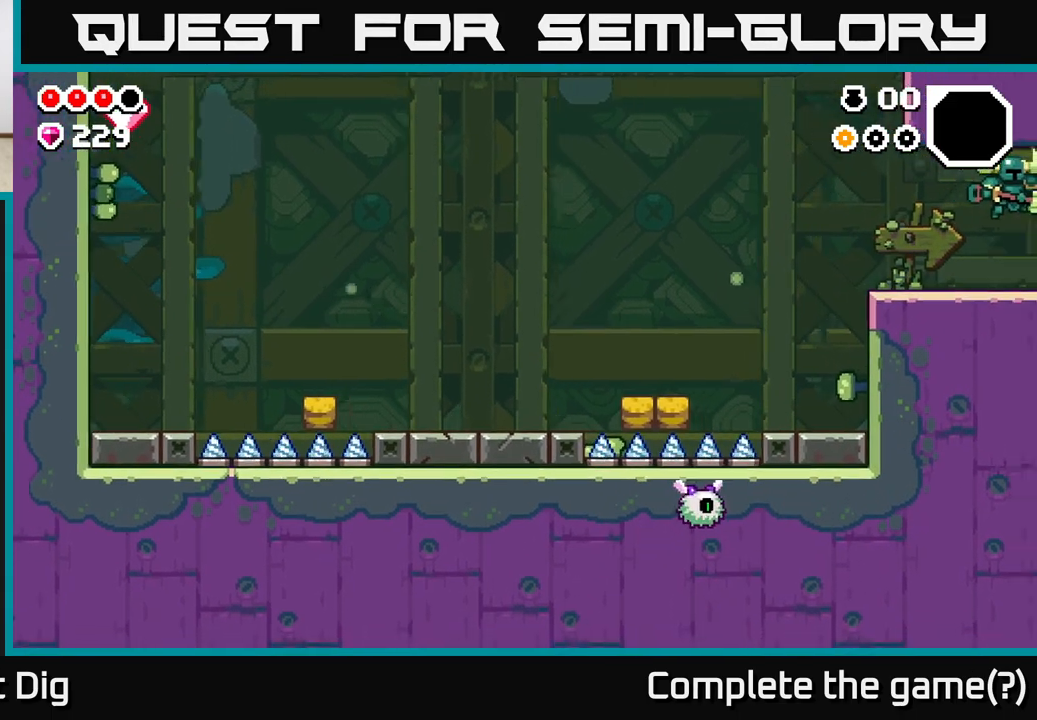
{"buttons": [], "left_stick": "center", "right_stick": "center", "events": [[267, "left_stick", "center"]]}
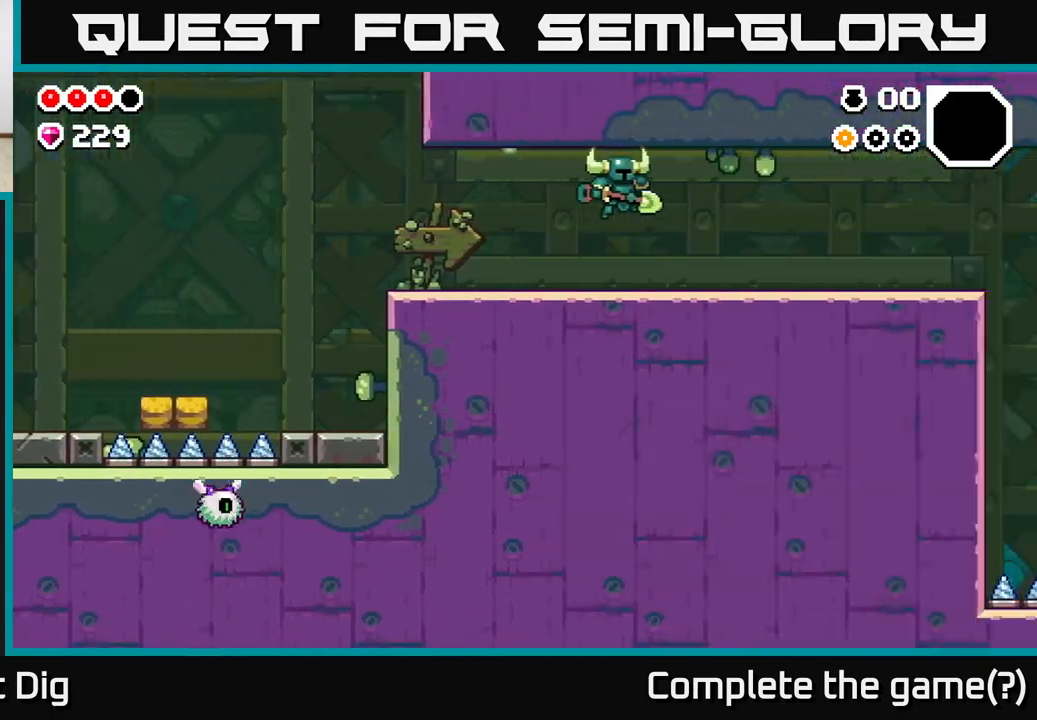
{"buttons": [], "left_stick": "right", "right_stick": "center", "events": [[233, "left_stick", "right"], [300, "left_stick", "center"], [417, "left_stick", "right"]]}
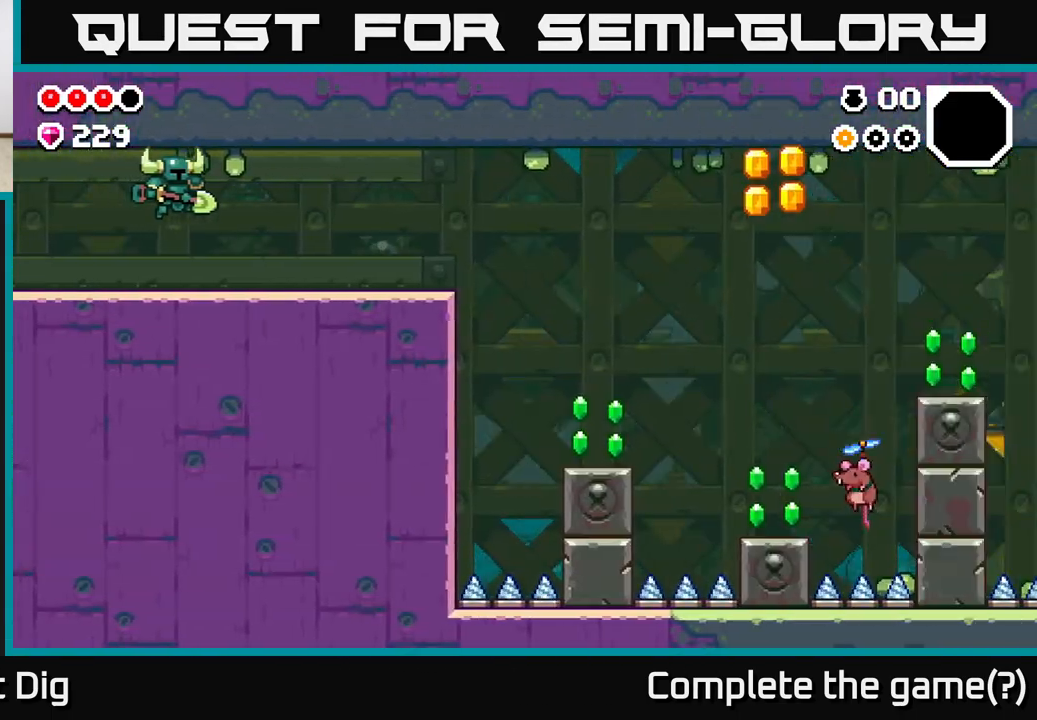
{"buttons": [], "left_stick": "right", "right_stick": "center", "events": []}
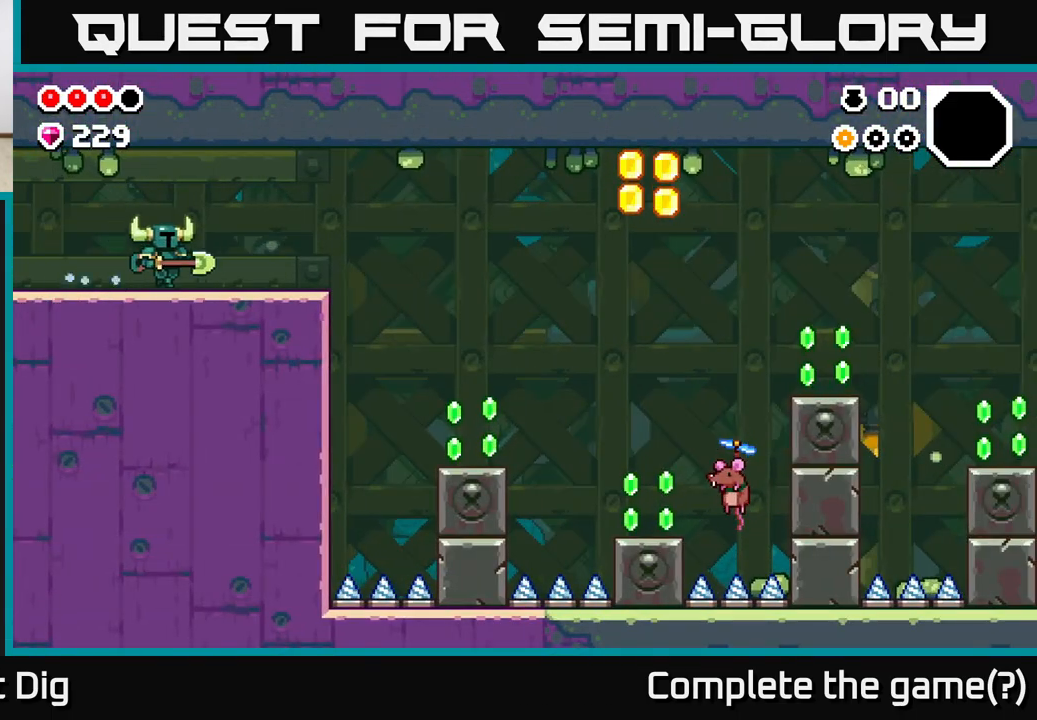
{"buttons": [], "left_stick": "right", "right_stick": "center", "events": []}
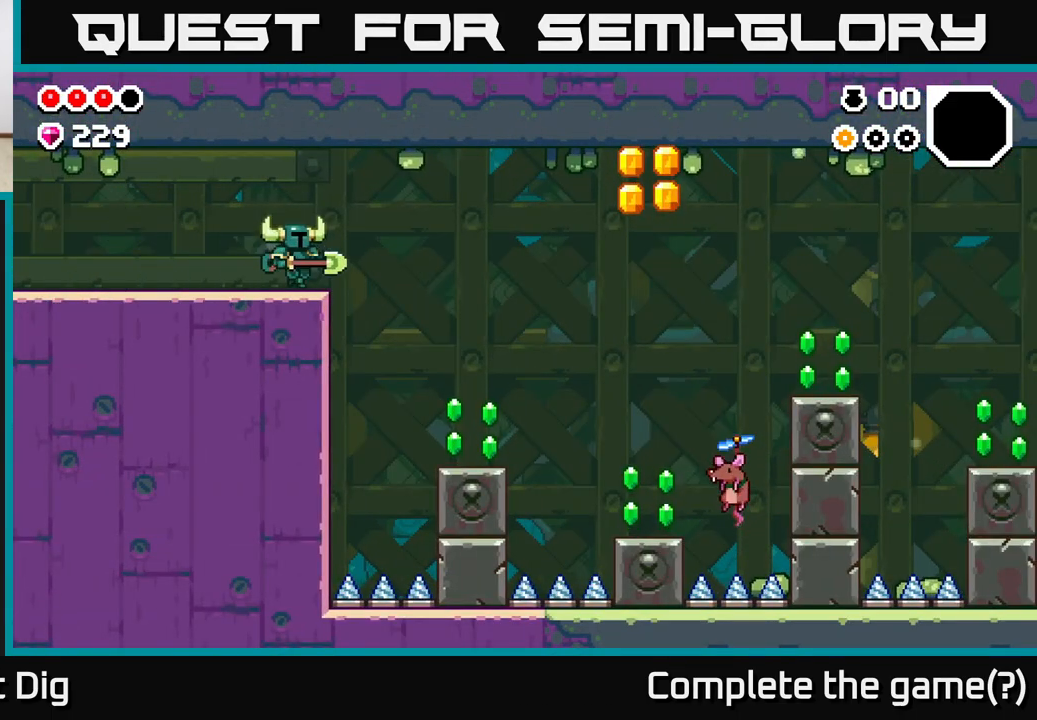
{"buttons": [], "left_stick": "right", "right_stick": "center", "events": [[67, "A", "down"], [200, "A", "up"]]}
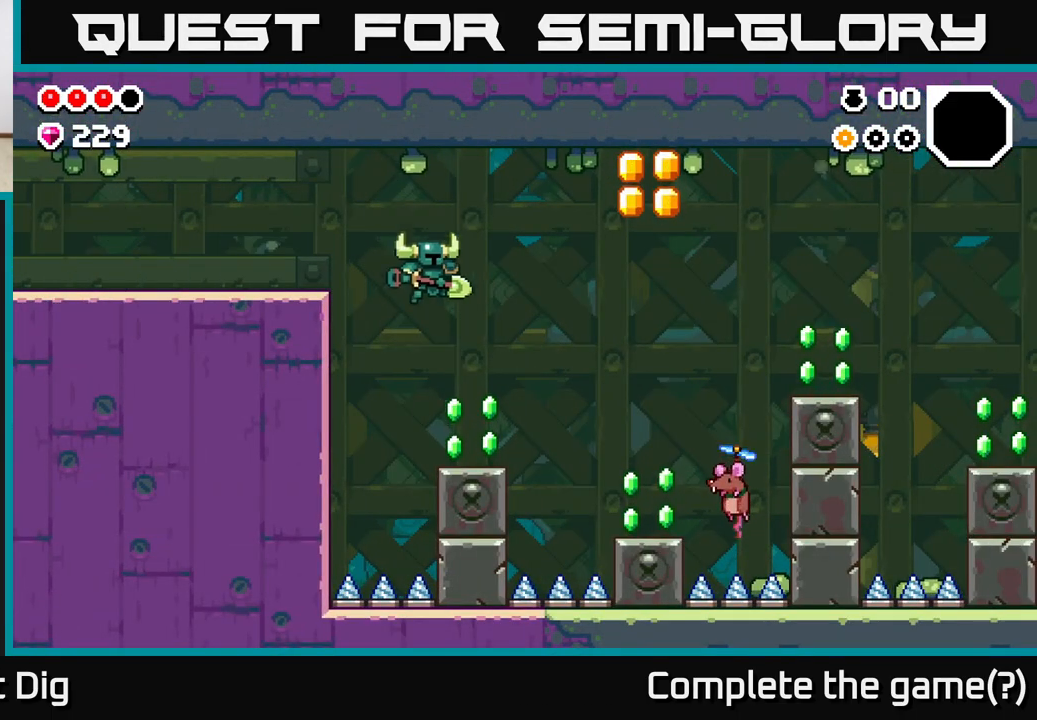
{"buttons": [], "left_stick": "center", "right_stick": "center", "events": [[150, "left_stick", "center"]]}
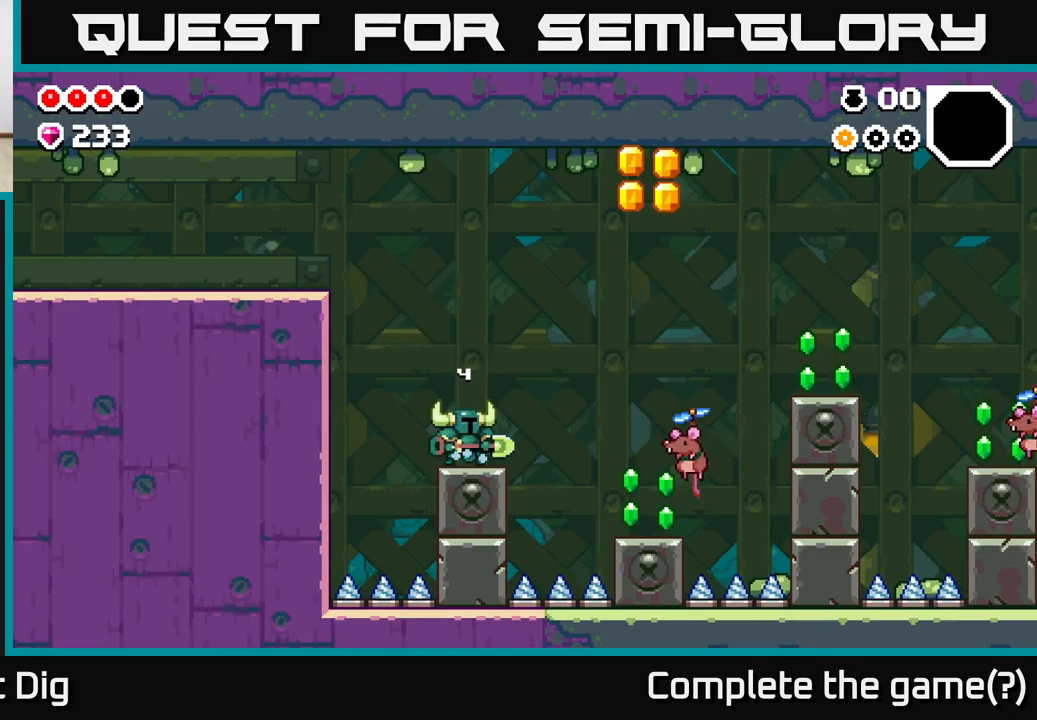
{"buttons": [], "left_stick": "right", "right_stick": "center", "events": [[433, "left_stick", "right"]]}
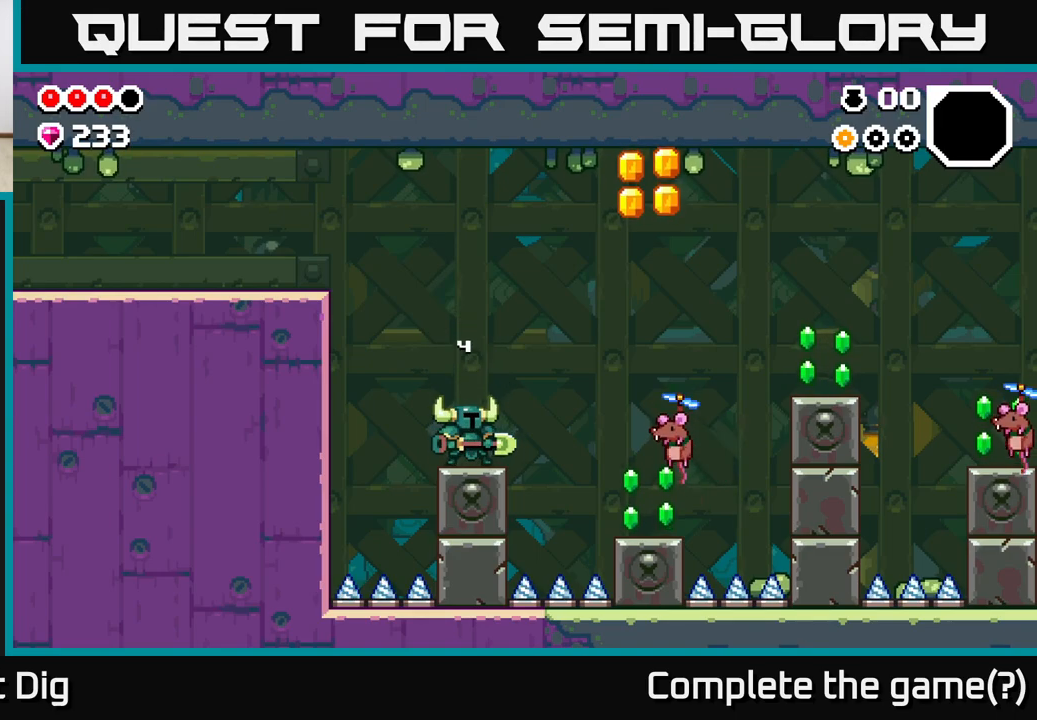
{"buttons": [], "left_stick": "center", "right_stick": "center", "events": [[50, "left_stick", "center"]]}
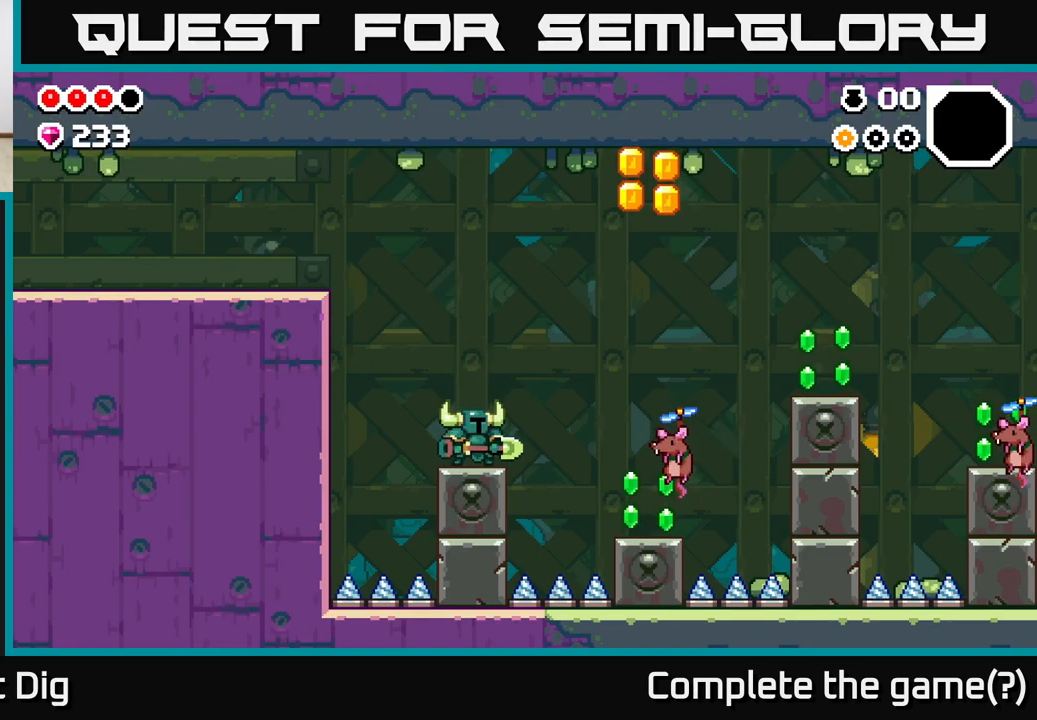
{"buttons": ["A"], "left_stick": "right", "right_stick": "center", "events": [[183, "left_stick", "right"], [217, "A", "down"]]}
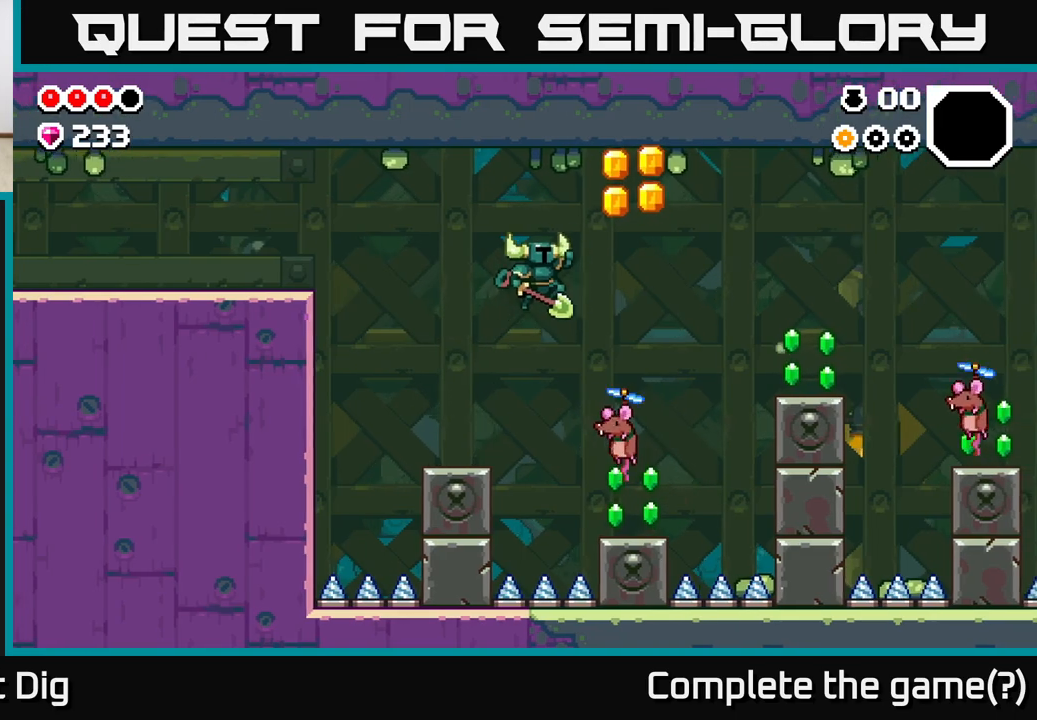
{"buttons": ["A"], "left_stick": "down-right", "right_stick": "center", "events": [[183, "left_stick", "down"], [300, "left_stick", "down-right"]]}
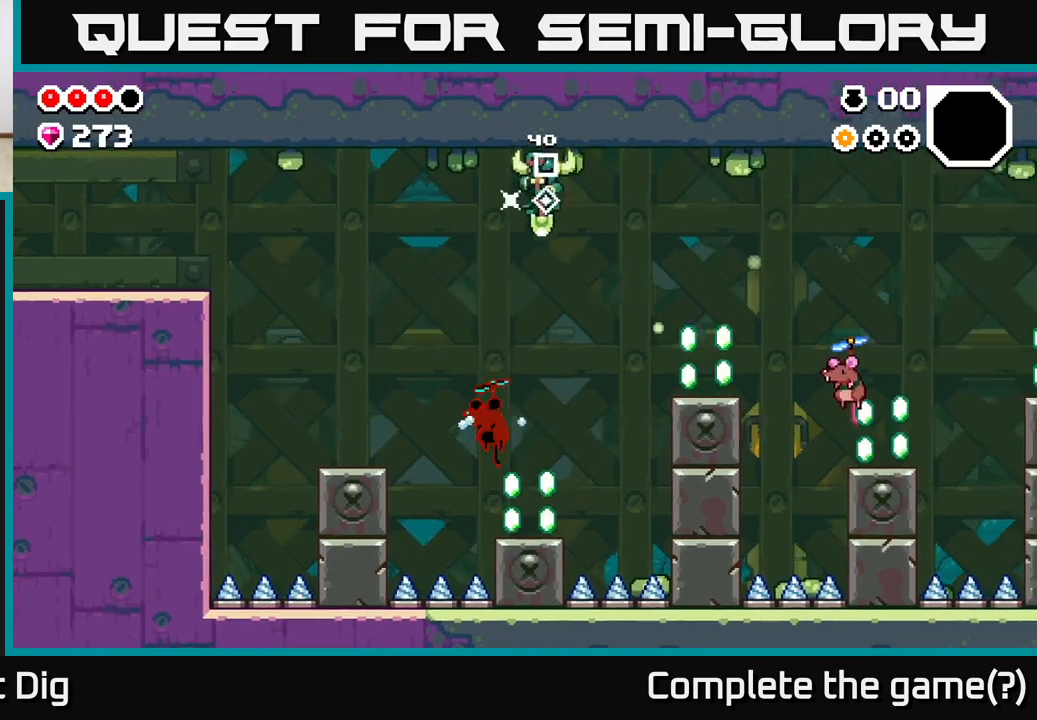
{"buttons": [], "left_stick": "down-right", "right_stick": "center", "events": [[117, "left_stick", "left"], [233, "A", "up"], [267, "left_stick", "down-left"], [450, "left_stick", "down-right"]]}
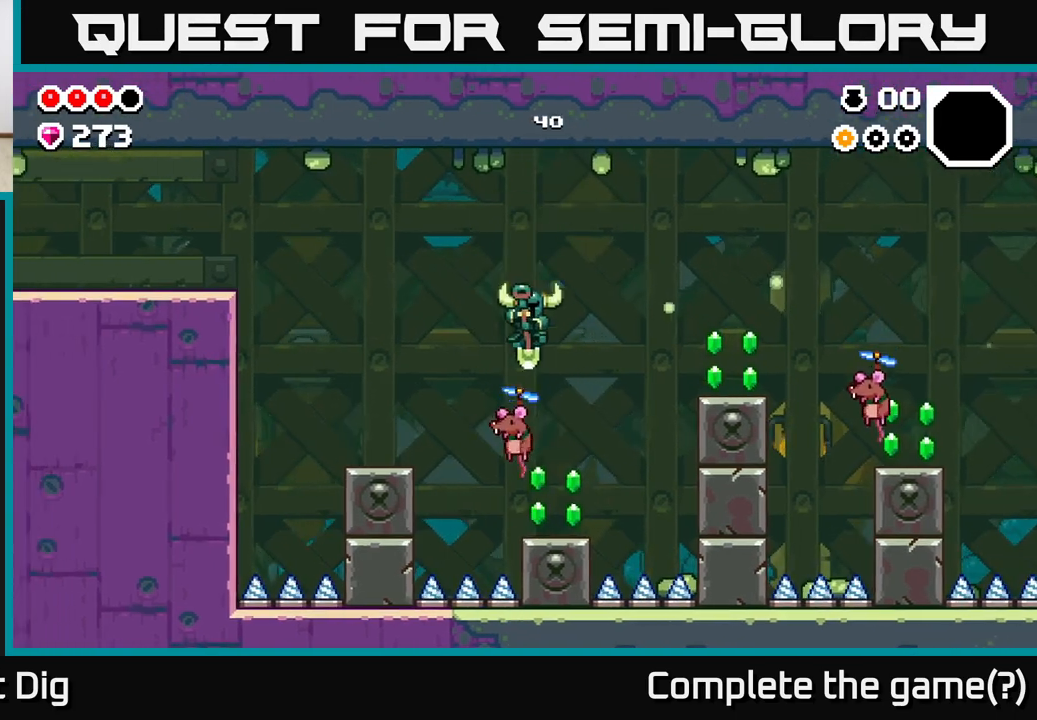
{"buttons": [], "left_stick": "center", "right_stick": "center", "events": [[33, "left_stick", "down"], [183, "left_stick", "down-right"], [300, "left_stick", "down-left"], [483, "left_stick", "center"]]}
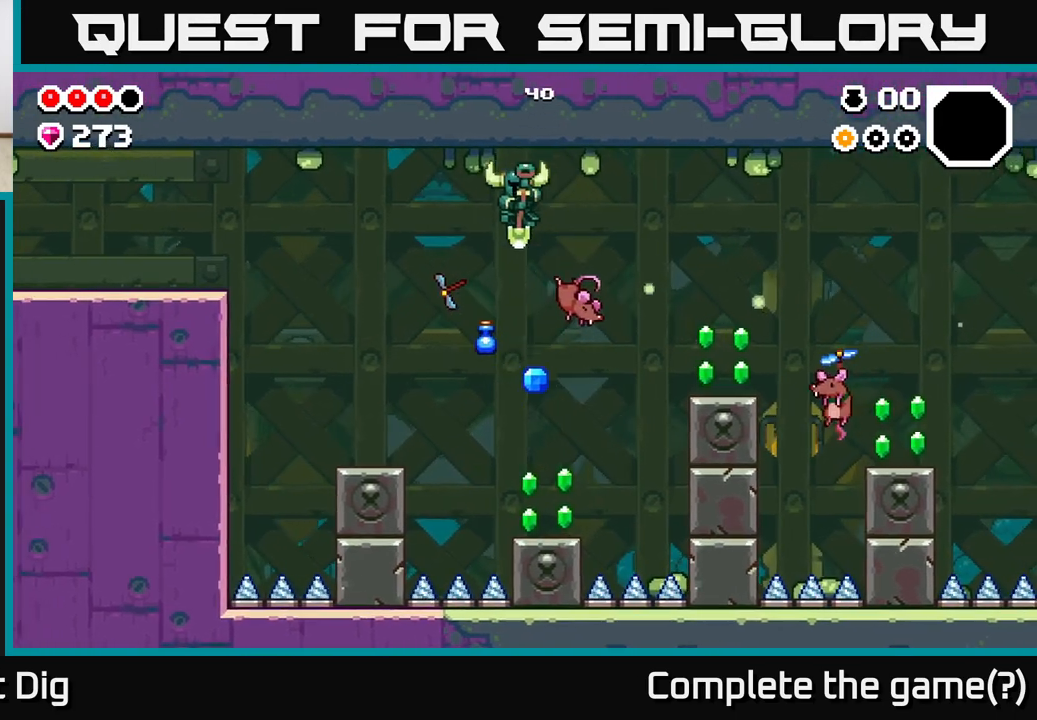
{"buttons": [], "left_stick": "center", "right_stick": "center", "events": [[333, "left_stick", "right"], [467, "left_stick", "center"]]}
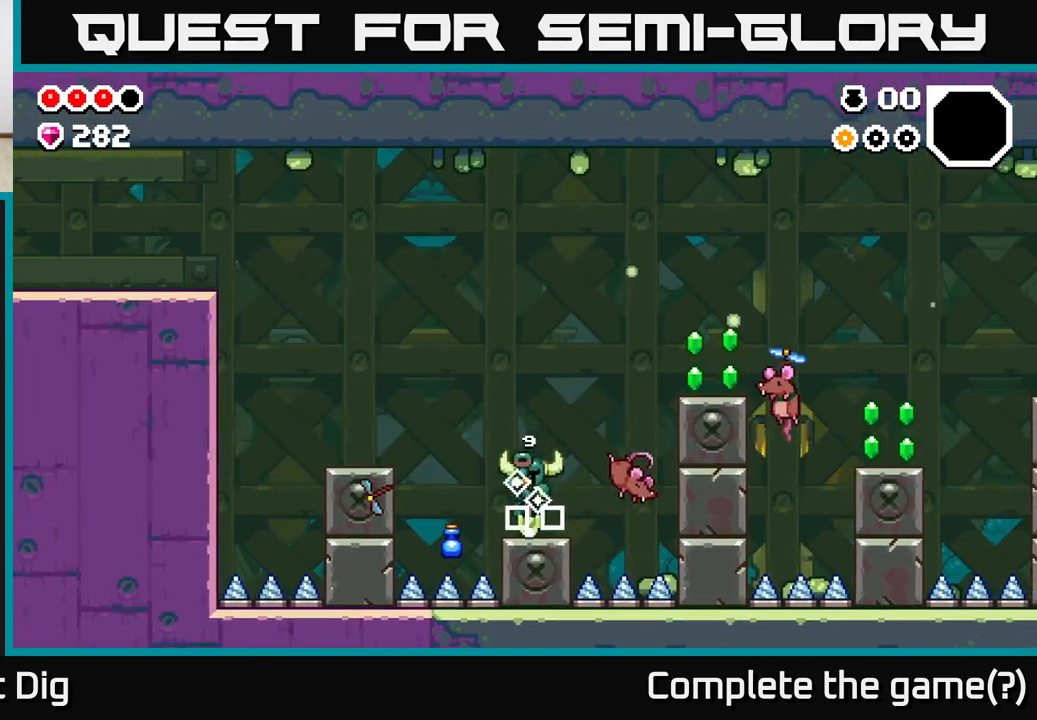
{"buttons": ["A"], "left_stick": "right", "right_stick": "center", "events": [[183, "left_stick", "right"], [400, "A", "down"]]}
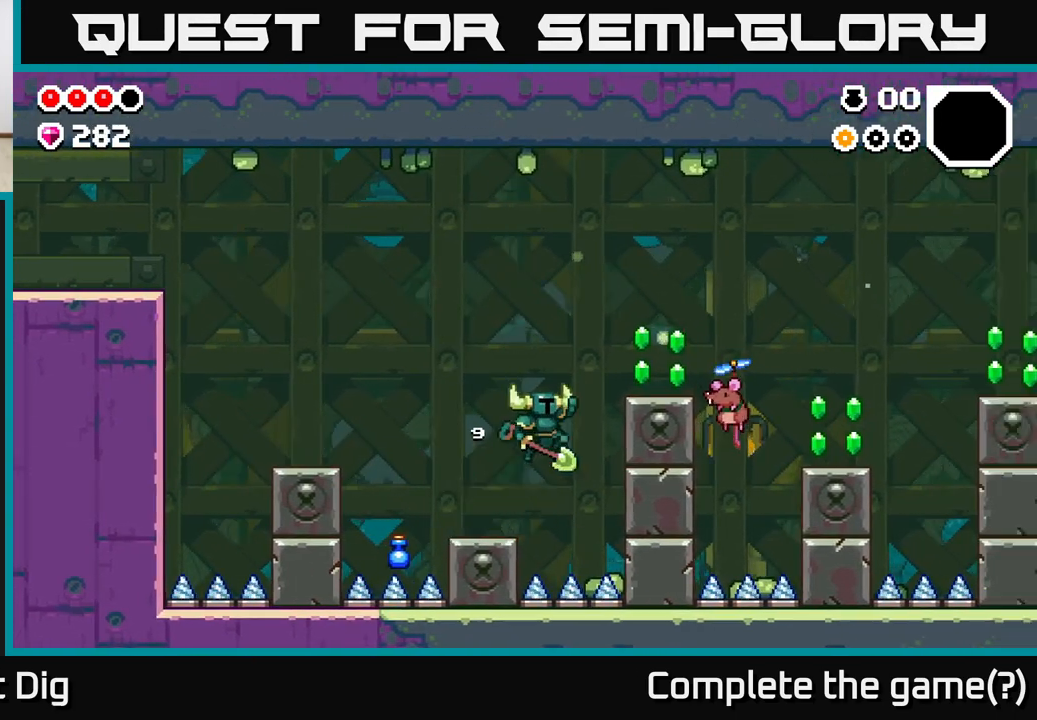
{"buttons": [], "left_stick": "right", "right_stick": "center", "events": [[300, "X", "down"], [333, "A", "up"], [417, "X", "up"]]}
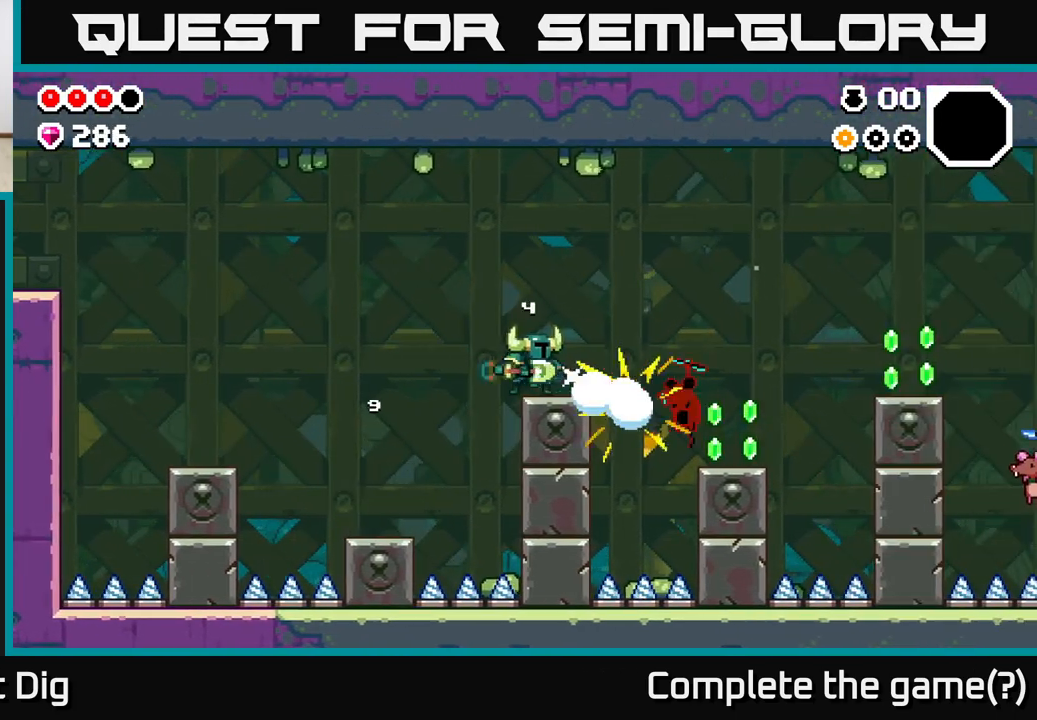
{"buttons": [], "left_stick": "center", "right_stick": "center", "events": [[33, "X", "down"], [33, "left_stick", "center"], [83, "left_stick", "right"], [150, "X", "up"], [317, "left_stick", "center"]]}
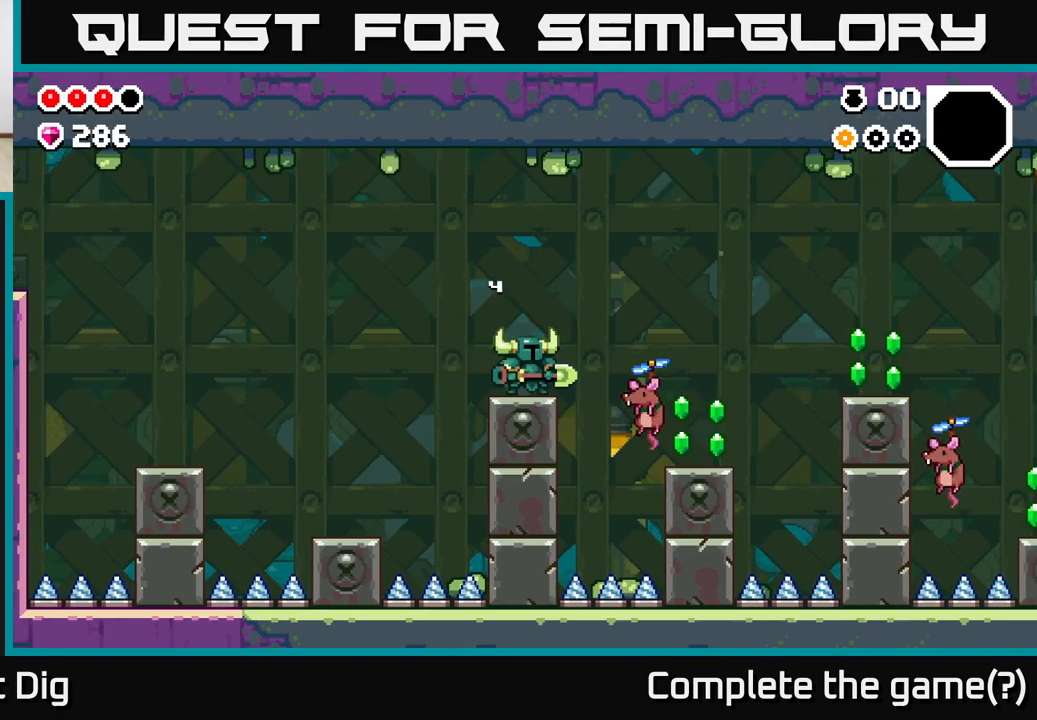
{"buttons": [], "left_stick": "right", "right_stick": "center", "events": [[100, "X", "down"], [183, "X", "up"], [483, "left_stick", "right"]]}
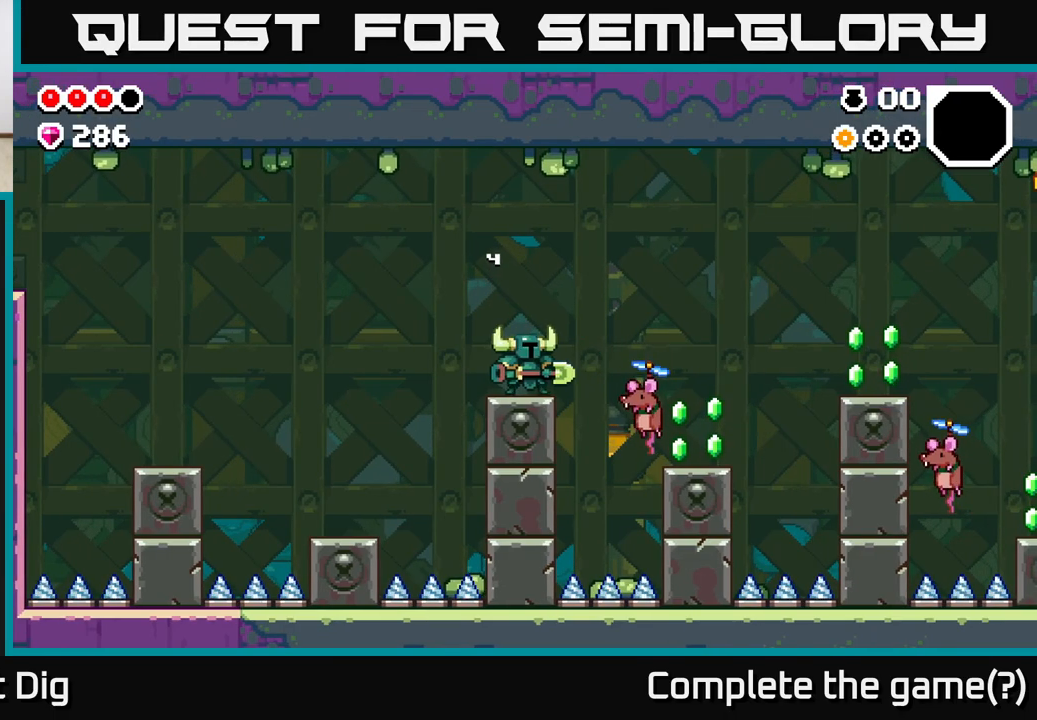
{"buttons": [], "left_stick": "right", "right_stick": "center", "events": [[100, "X", "down"], [117, "left_stick", "center"], [233, "X", "up"], [483, "left_stick", "right"]]}
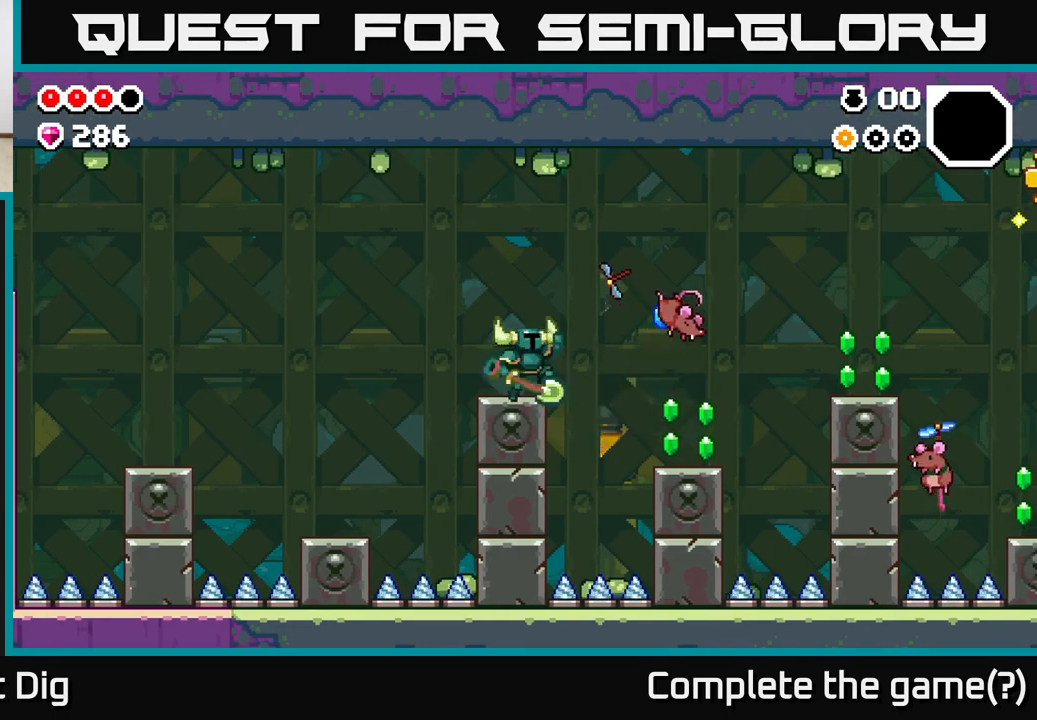
{"buttons": [], "left_stick": "right", "right_stick": "center", "events": [[17, "A", "down"], [117, "A", "up"]]}
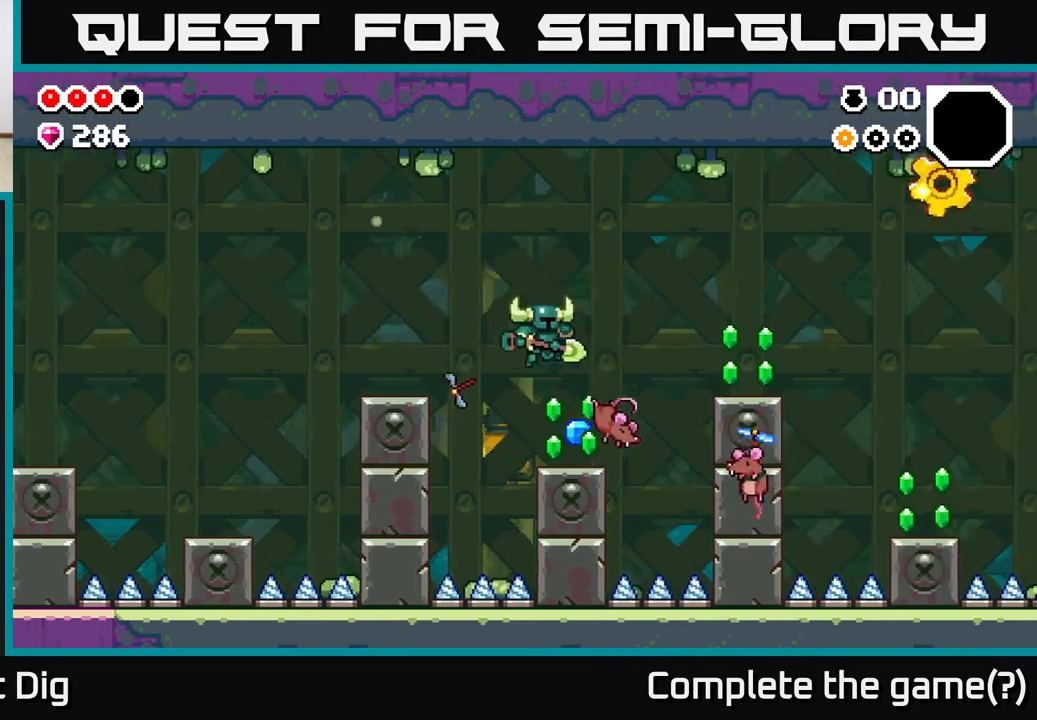
{"buttons": ["A"], "left_stick": "right", "right_stick": "center", "events": [[100, "left_stick", "center"], [183, "left_stick", "right"], [333, "A", "down"]]}
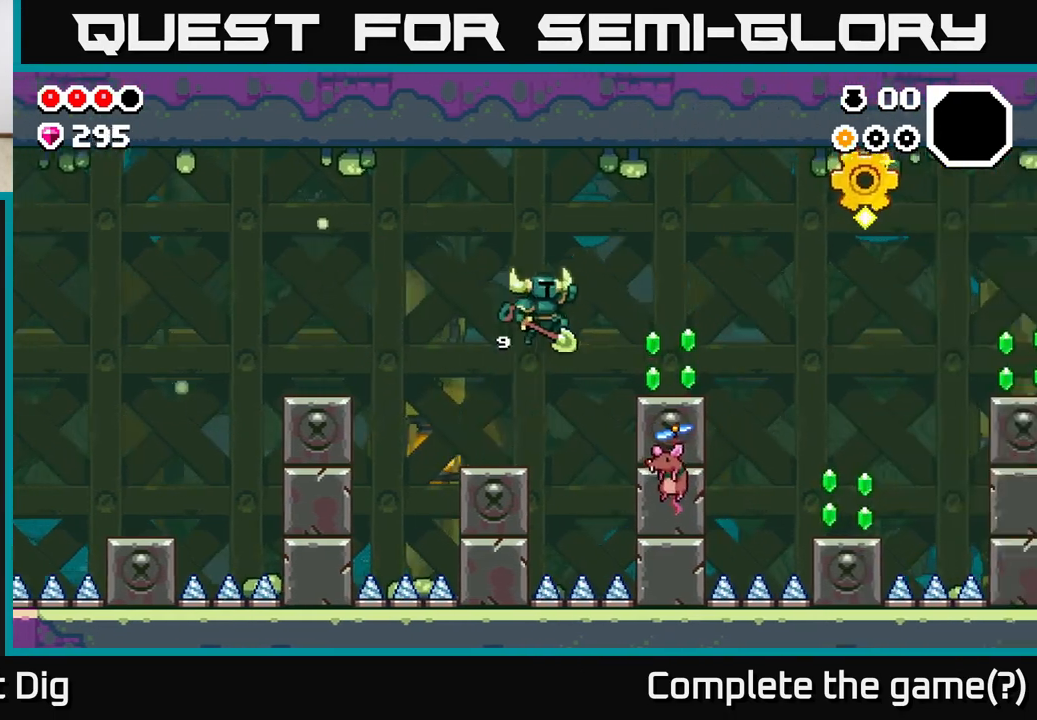
{"buttons": [], "left_stick": "right", "right_stick": "center", "events": [[300, "A", "up"]]}
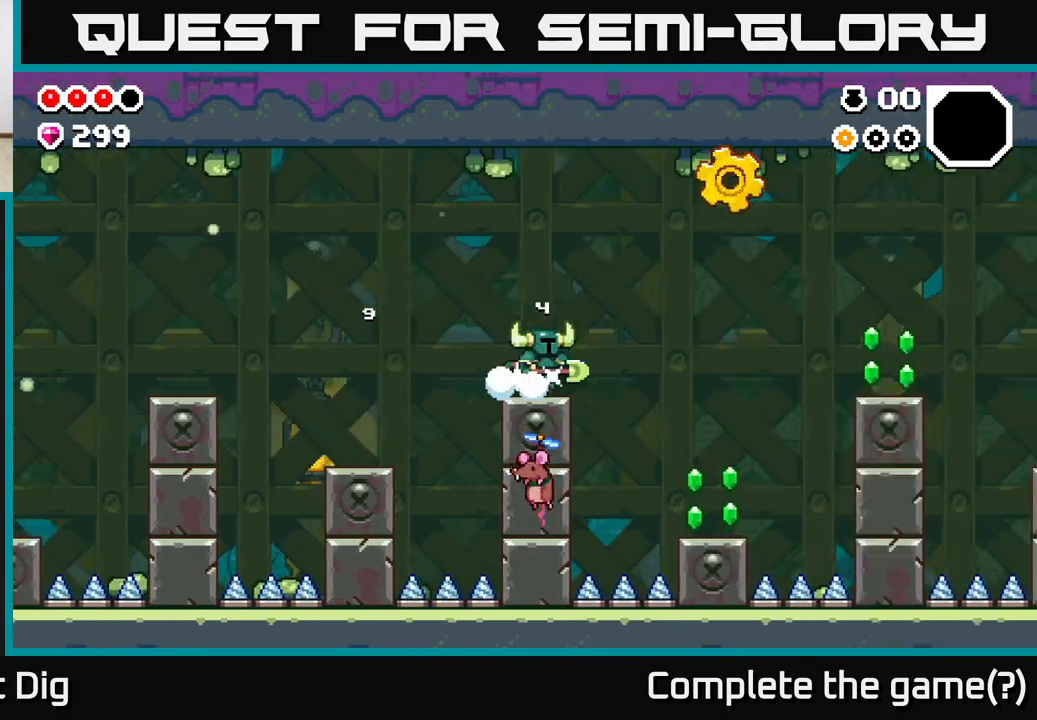
{"buttons": ["A"], "left_stick": "right", "right_stick": "center", "events": [[83, "A", "down"]]}